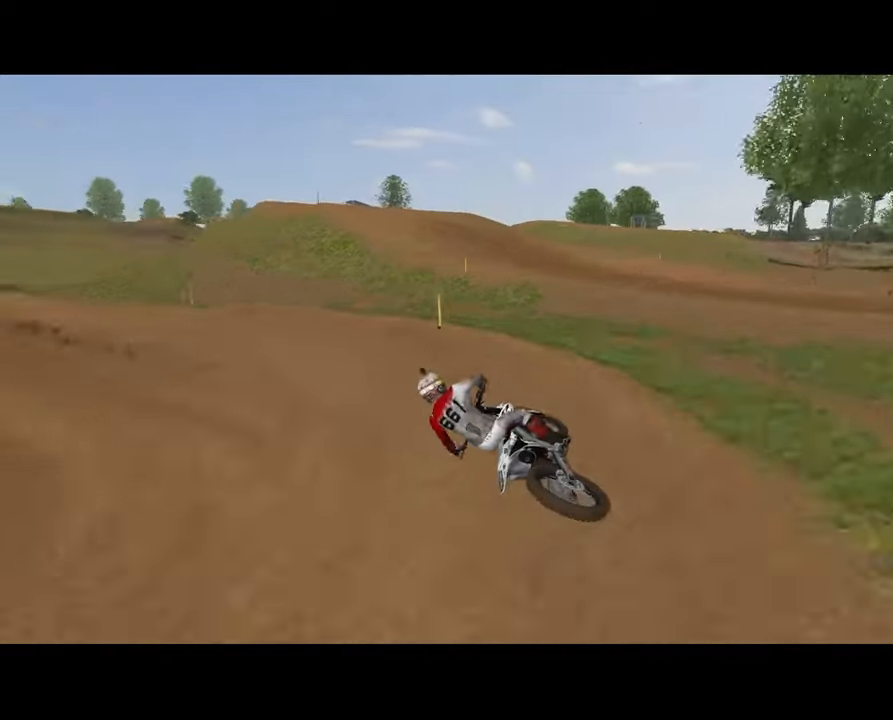
Gameplay with a controller (Xbox layout); each line is a JSON object with the inputs held at the frame after it. "events" lists button and stick changes between this image and that frame as [ms after this image, input, new state], when the widget could be followed in between.
{"buttons": [], "left_stick": "center", "right_stick": "center", "events": [[133, "left_stick", "center"], [200, "left_stick", "left"], [333, "left_stick", "center"]]}
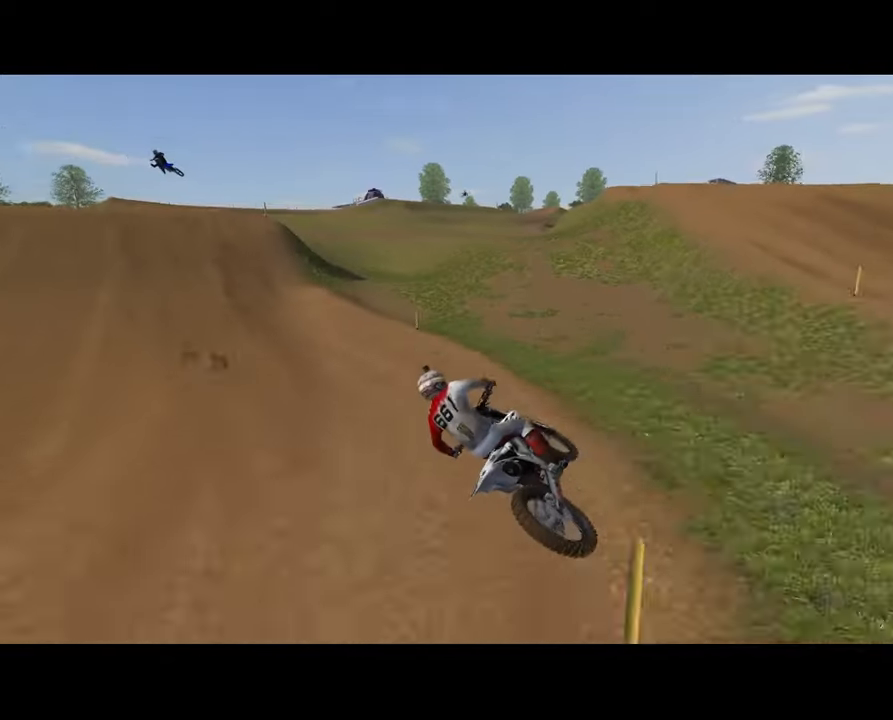
{"buttons": ["R2"], "left_stick": "left", "right_stick": "center", "events": [[66, "left_stick", "left"], [133, "R2", "down"], [233, "R2", "up"], [266, "left_stick", "center"], [300, "R2", "down"], [333, "left_stick", "left"], [400, "left_stick", "center"], [500, "left_stick", "left"]]}
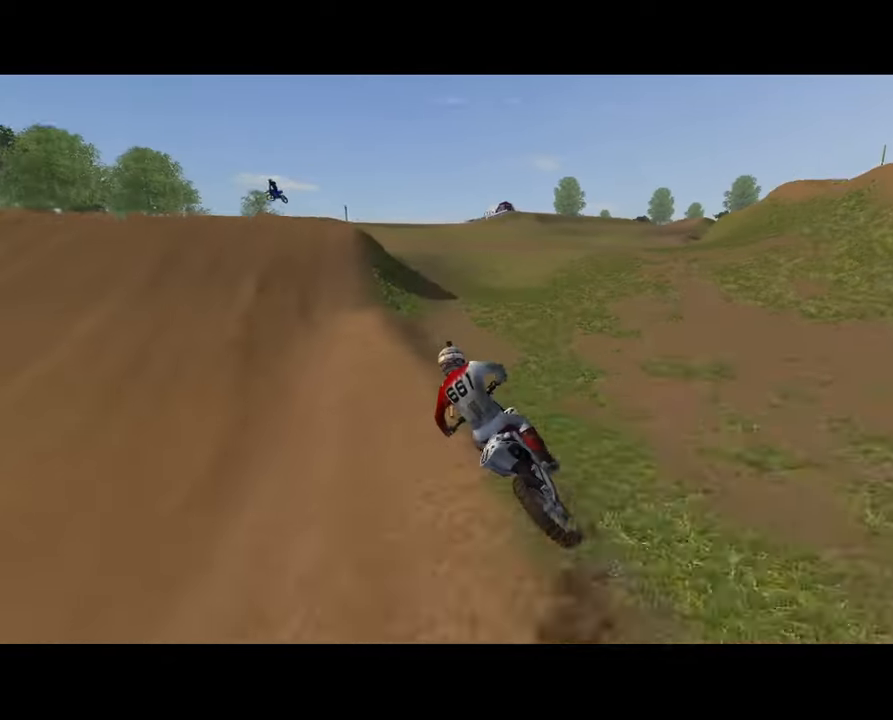
{"buttons": ["R2"], "left_stick": "center", "right_stick": "center", "events": [[100, "R2", "up"], [100, "left_stick", "center"], [200, "R2", "down"], [266, "left_stick", "down-left"], [366, "left_stick", "center"]]}
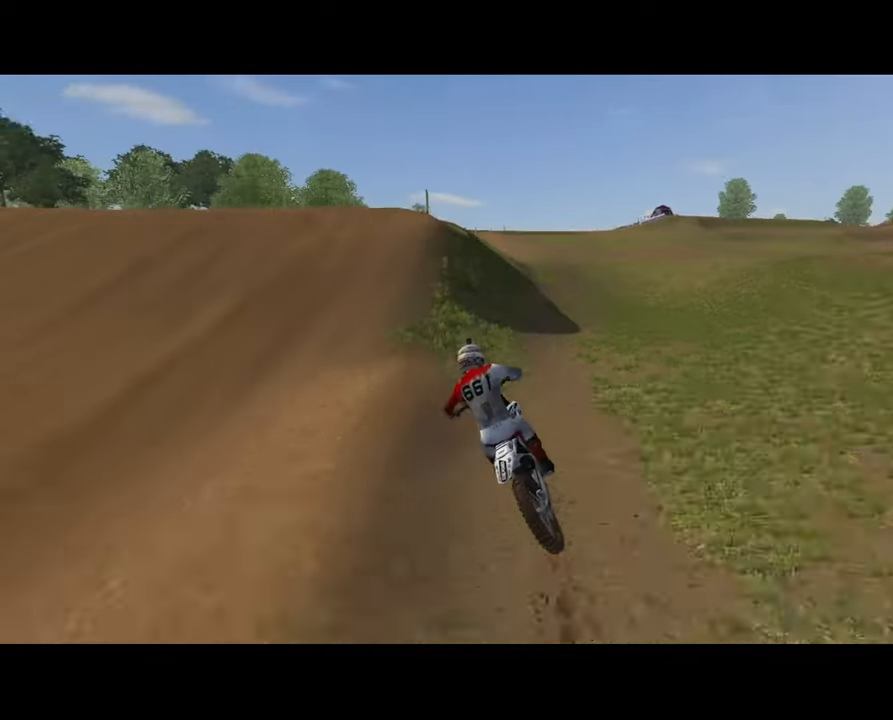
{"buttons": ["R2"], "left_stick": "center", "right_stick": "center", "events": [[66, "left_stick", "right"], [166, "left_stick", "center"]]}
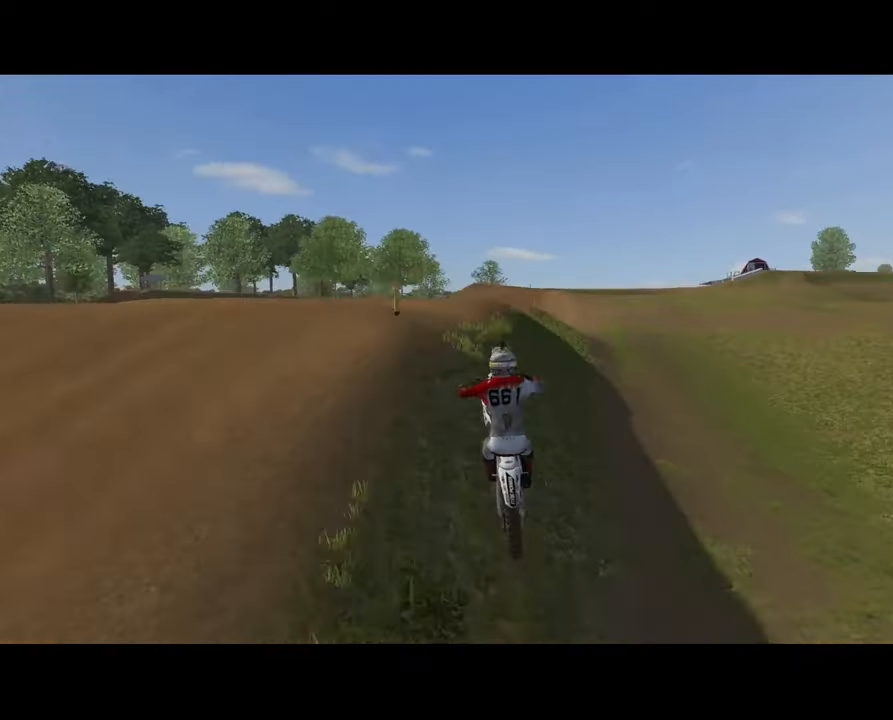
{"buttons": [], "left_stick": "center", "right_stick": "center", "events": [[166, "R2", "up"]]}
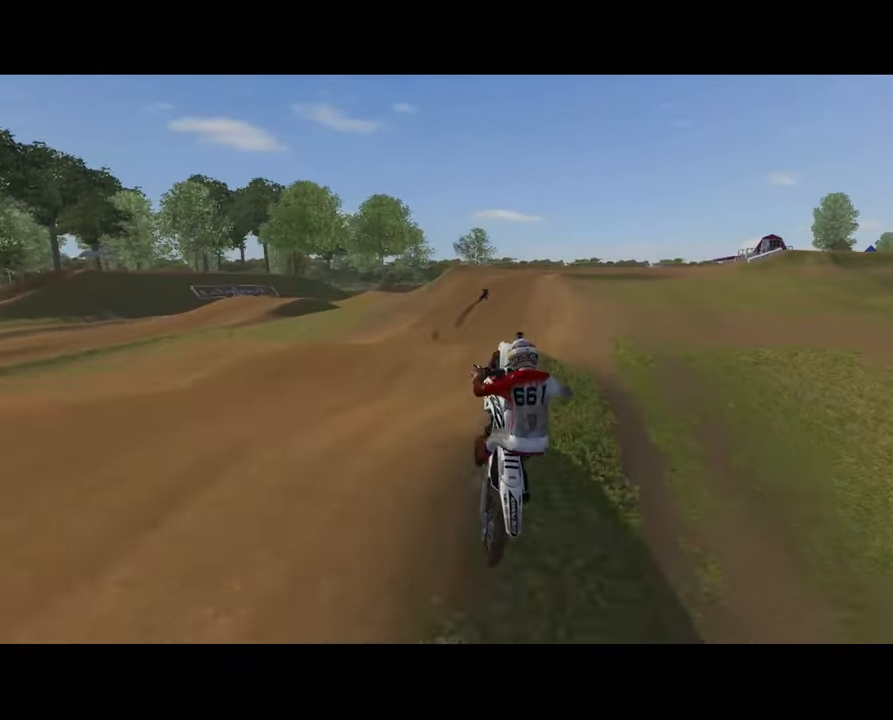
{"buttons": ["L1", "L2", "R1"], "left_stick": "left", "right_stick": "up-left", "events": [[33, "L1", "down"], [33, "L2", "down"], [66, "R1", "down"], [200, "left_stick", "left"], [466, "right_stick", "up-left"]]}
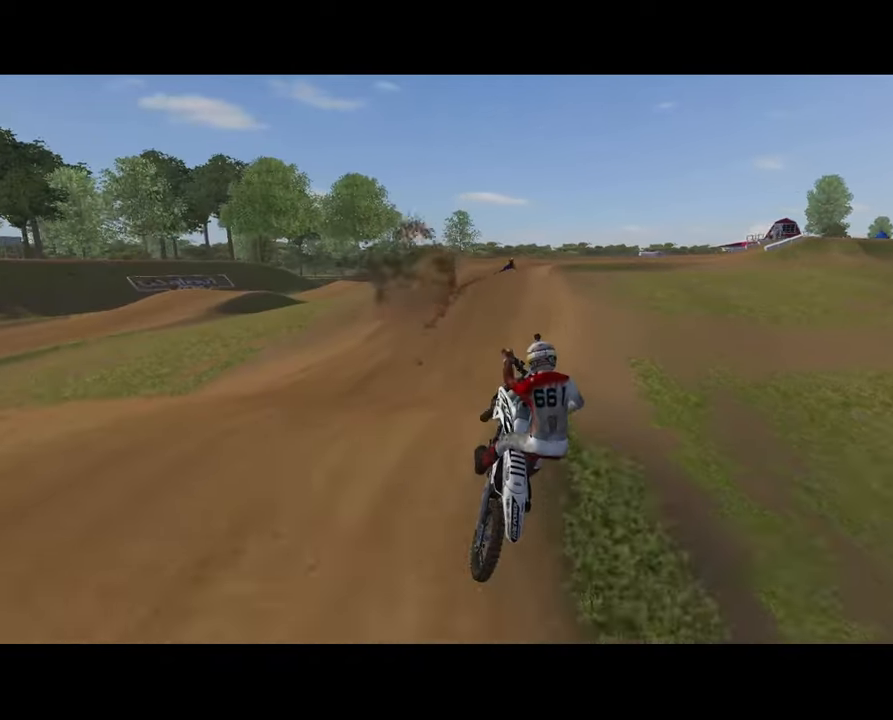
{"buttons": ["R2"], "left_stick": "left", "right_stick": "up-left", "events": [[133, "left_stick", "up-left"], [266, "R2", "down"], [266, "left_stick", "center"], [266, "right_stick", "center"], [300, "L2", "up"], [300, "R1", "up"], [333, "L1", "up"], [466, "left_stick", "left"], [500, "right_stick", "up-left"]]}
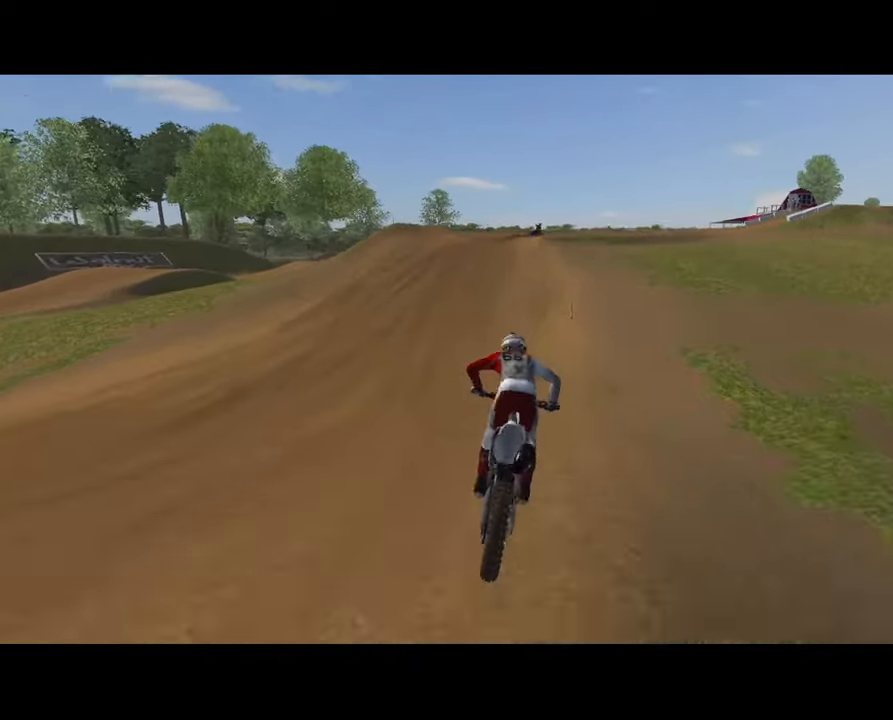
{"buttons": ["R2"], "left_stick": "right", "right_stick": "up", "events": [[133, "left_stick", "center"], [433, "left_stick", "right"], [500, "right_stick", "up"]]}
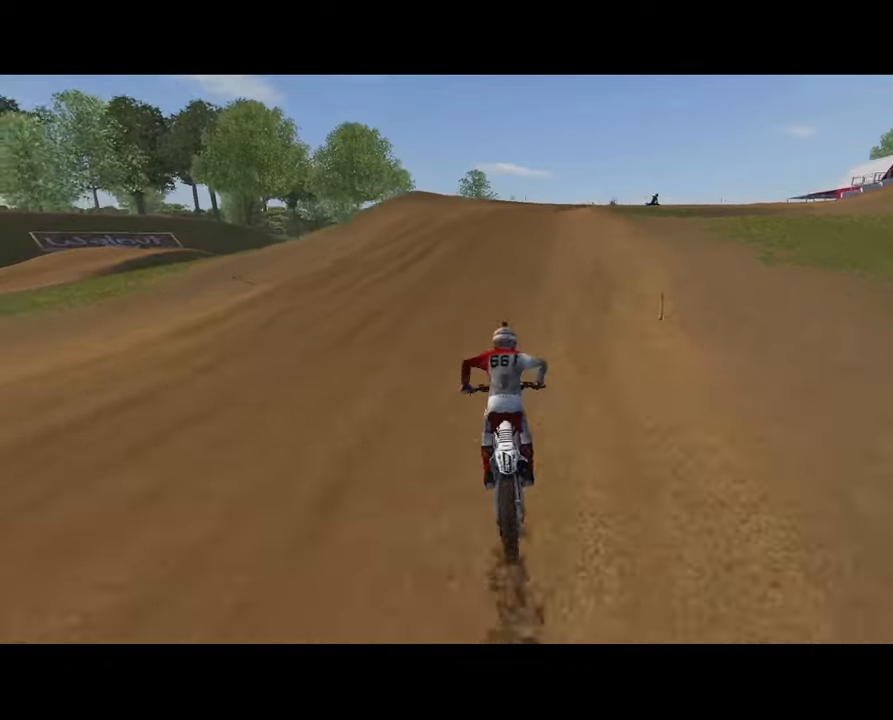
{"buttons": ["R2"], "left_stick": "left", "right_stick": "center", "events": [[67, "left_stick", "center"], [100, "right_stick", "center"], [167, "left_stick", "right"], [333, "left_stick", "center"], [500, "left_stick", "left"]]}
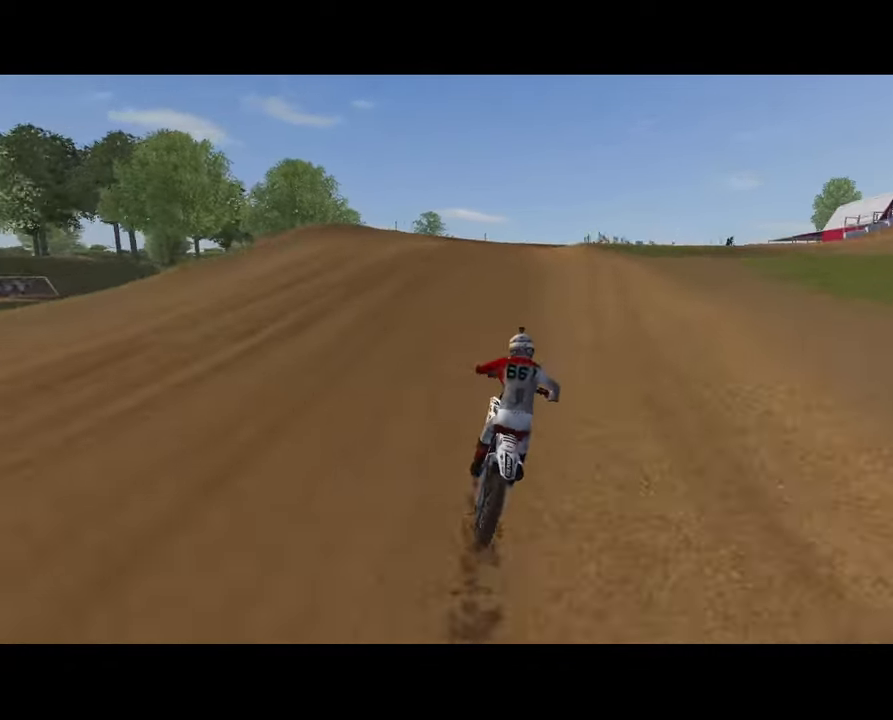
{"buttons": ["L2"], "left_stick": "center", "right_stick": "down", "events": [[67, "left_stick", "center"], [167, "right_stick", "down"], [200, "left_stick", "down-right"], [233, "L2", "down"], [233, "R1", "down"], [267, "R2", "up"], [467, "left_stick", "center"], [500, "R1", "up"]]}
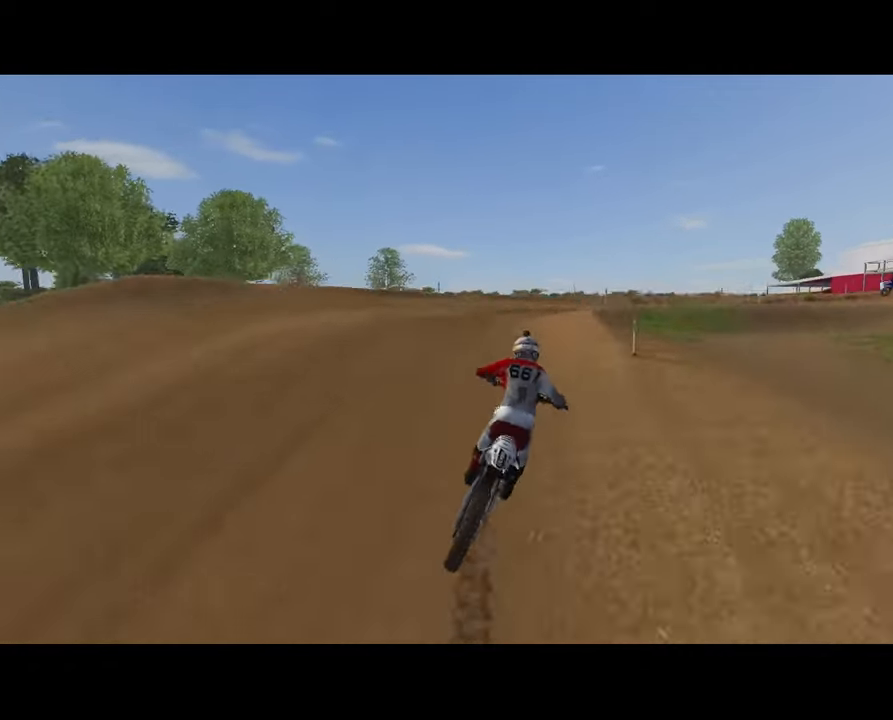
{"buttons": [], "left_stick": "right", "right_stick": "down-right", "events": [[33, "L2", "up"], [67, "L2", "down"], [67, "left_stick", "right"], [67, "right_stick", "center"], [167, "right_stick", "down"], [200, "L2", "up"], [200, "left_stick", "center"], [300, "left_stick", "right"], [333, "right_stick", "center"], [467, "right_stick", "down-right"]]}
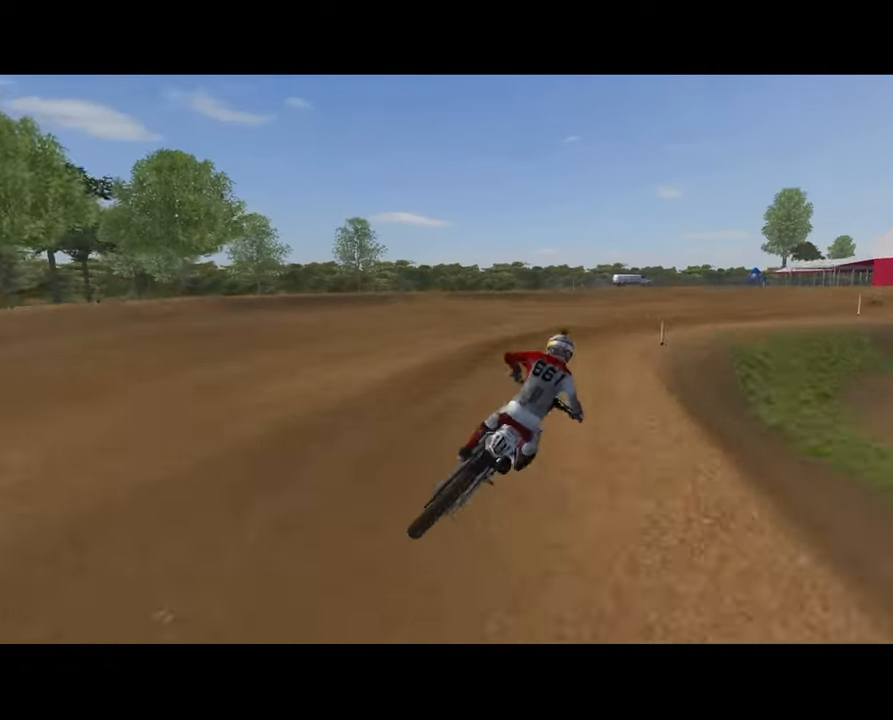
{"buttons": [], "left_stick": "right", "right_stick": "center", "events": [[167, "right_stick", "center"], [333, "R2", "down"], [467, "R2", "up"]]}
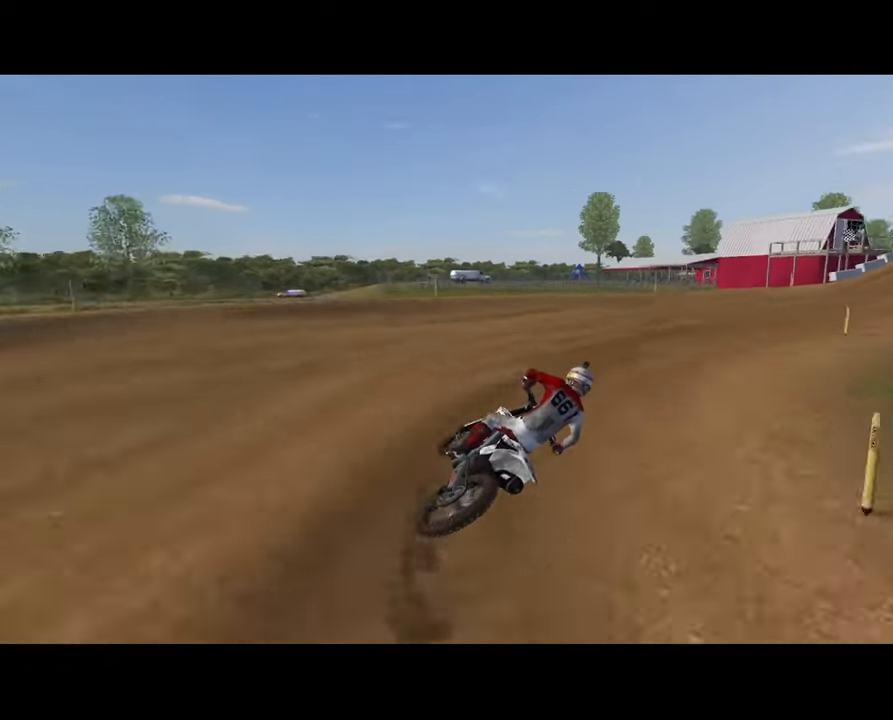
{"buttons": ["R2"], "left_stick": "right", "right_stick": "up-left", "events": [[33, "left_stick", "center"], [233, "R2", "down"], [267, "left_stick", "right"], [300, "right_stick", "up-left"], [400, "left_stick", "center"], [500, "left_stick", "right"]]}
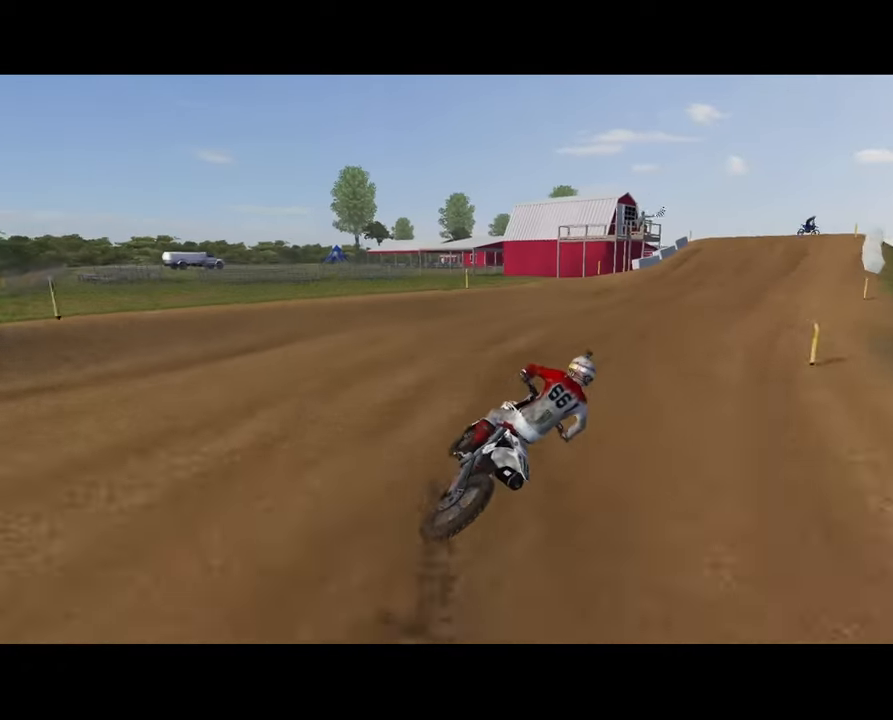
{"buttons": ["R2"], "left_stick": "center", "right_stick": "left", "events": [[100, "left_stick", "center"], [200, "left_stick", "right"], [300, "left_stick", "center"], [333, "right_stick", "center"], [400, "left_stick", "right"], [400, "right_stick", "left"], [500, "left_stick", "center"]]}
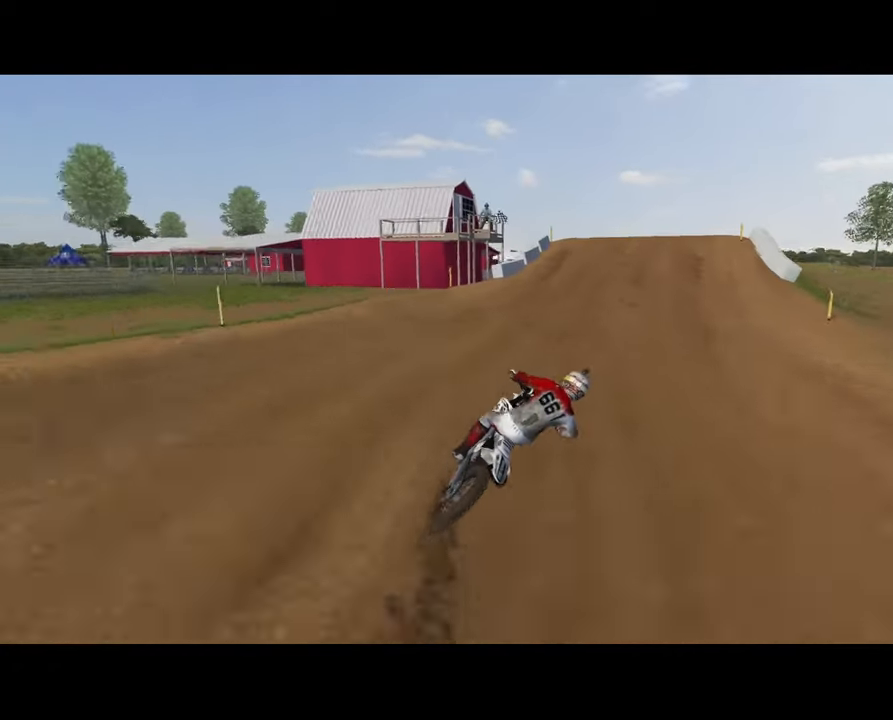
{"buttons": ["R2"], "left_stick": "center", "right_stick": "up", "events": [[33, "left_stick", "left"], [33, "right_stick", "center"], [100, "left_stick", "center"], [200, "right_stick", "left"], [233, "left_stick", "left"], [267, "right_stick", "up-left"], [333, "left_stick", "center"], [367, "right_stick", "up"]]}
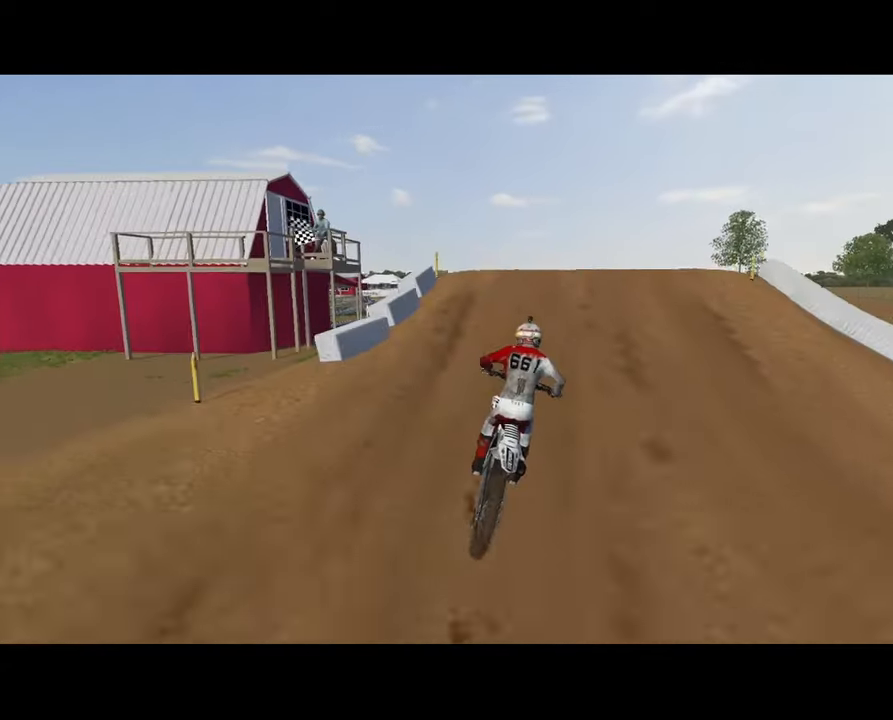
{"buttons": [], "left_stick": "center", "right_stick": "center", "events": [[233, "right_stick", "center"], [300, "R2", "up"]]}
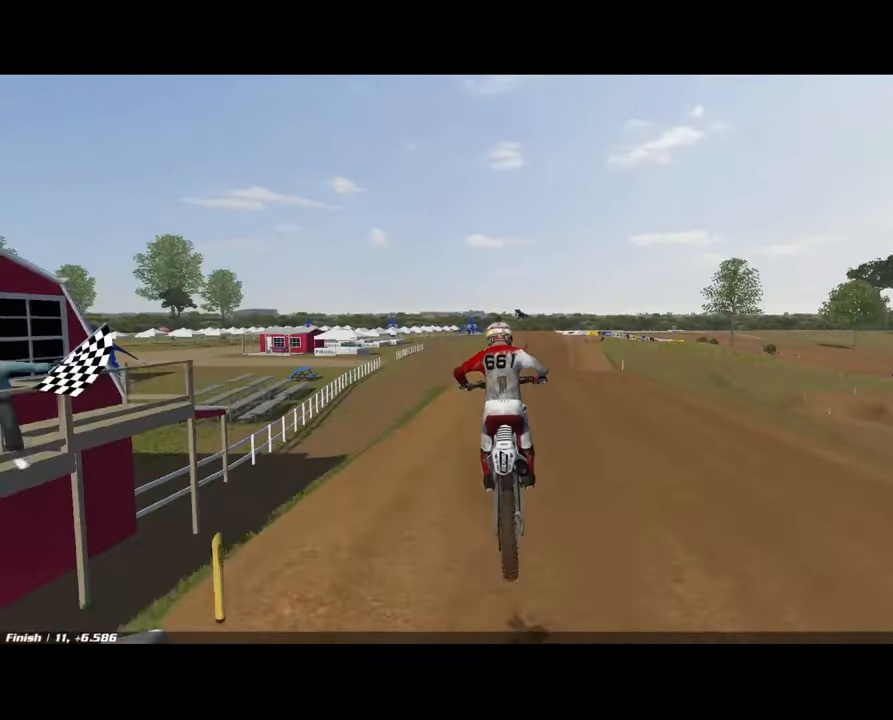
{"buttons": ["X", "L1", "L2", "R1", "R2"], "left_stick": "up-right", "right_stick": "center", "events": [[100, "L2", "down"], [200, "L1", "down"], [200, "R2", "down"], [267, "R1", "down"], [433, "left_stick", "up-right"], [467, "X", "down"]]}
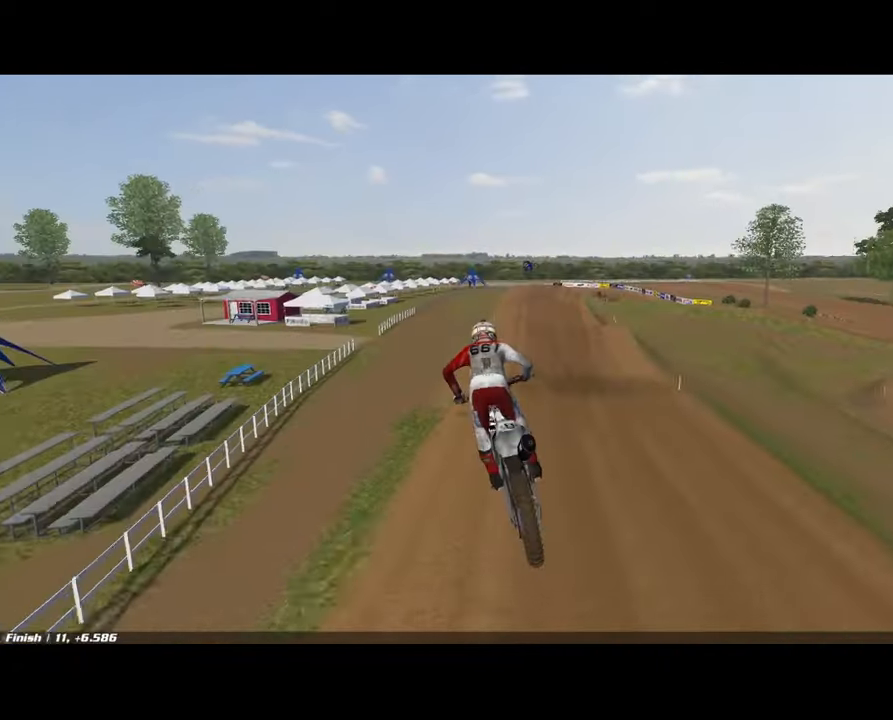
{"buttons": ["R2"], "left_stick": "right", "right_stick": "center", "events": [[100, "L2", "up"], [100, "R1", "up"], [100, "X", "up"], [100, "left_stick", "center"], [133, "L1", "up"], [400, "left_stick", "right"]]}
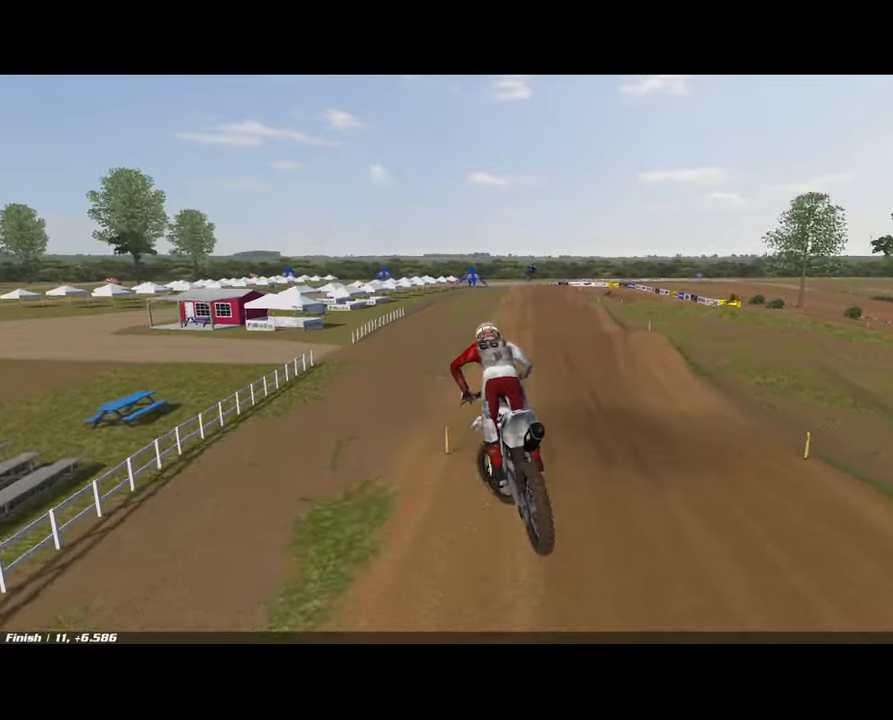
{"buttons": ["R2"], "left_stick": "center", "right_stick": "down-right", "events": [[200, "right_stick", "up"], [367, "right_stick", "up-right"], [467, "left_stick", "center"], [467, "right_stick", "down-right"]]}
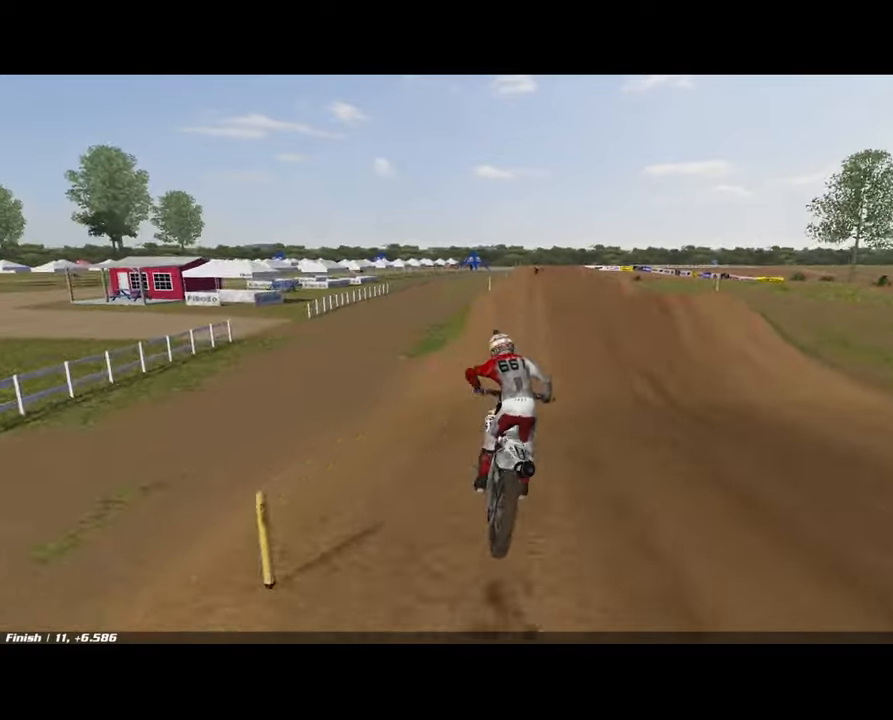
{"buttons": ["R2"], "left_stick": "center", "right_stick": "down-right", "events": [[134, "left_stick", "right"], [200, "left_stick", "center"]]}
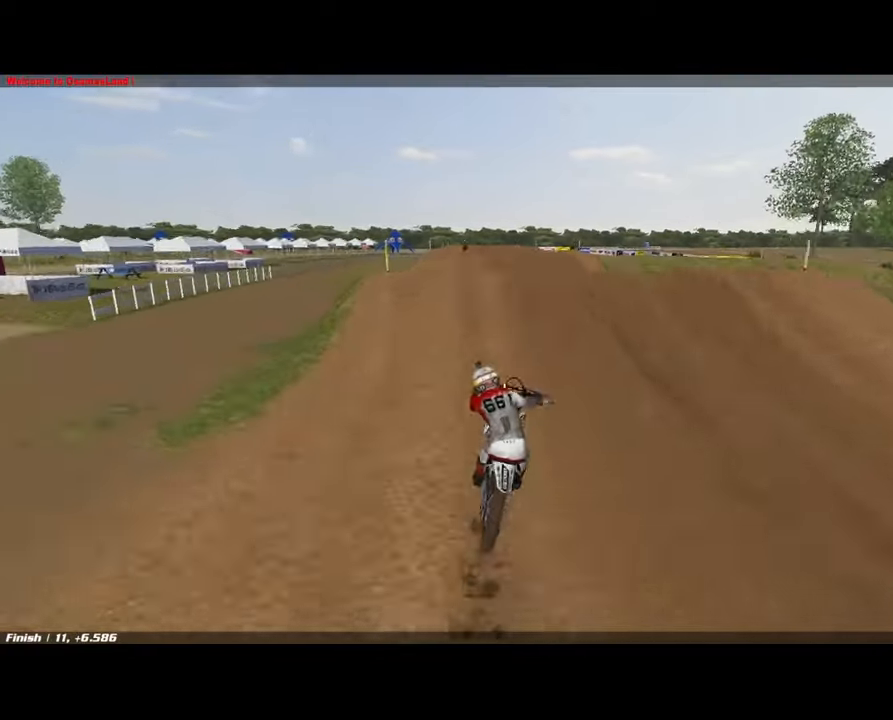
{"buttons": ["R2"], "left_stick": "left", "right_stick": "center", "events": [[34, "R2", "up"], [34, "left_stick", "left"], [34, "right_stick", "center"], [267, "R2", "down"]]}
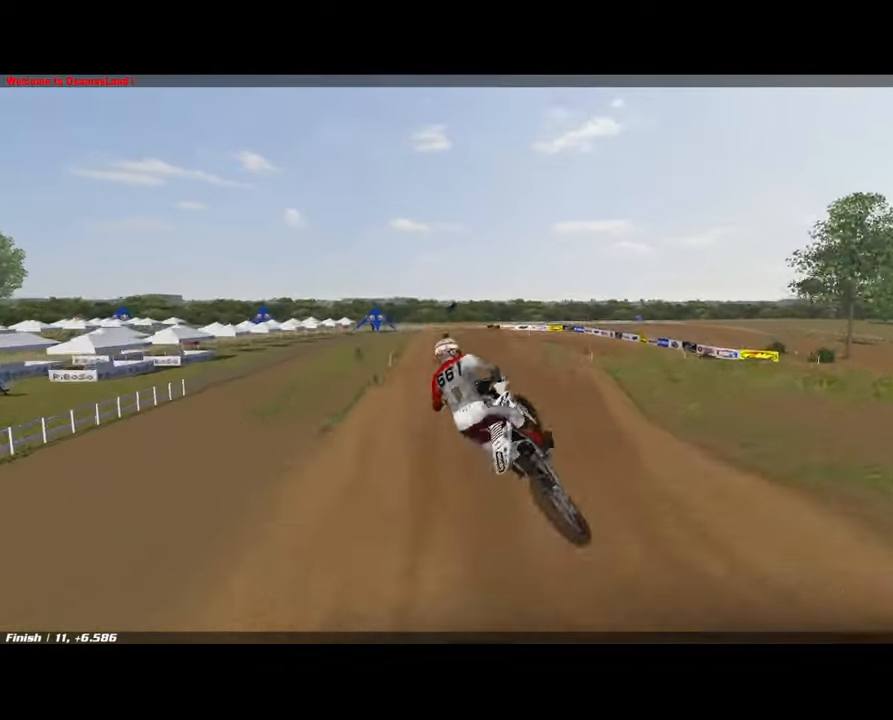
{"buttons": ["R2"], "left_stick": "right", "right_stick": "right", "events": [[434, "left_stick", "down"], [467, "right_stick", "right"], [500, "left_stick", "right"]]}
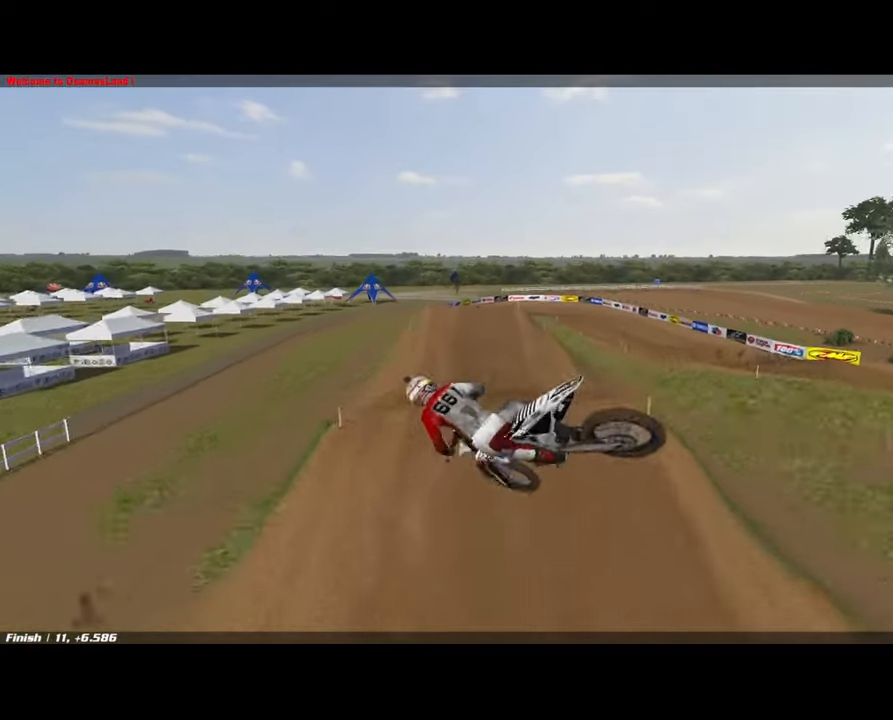
{"buttons": ["R2"], "left_stick": "right", "right_stick": "right", "events": []}
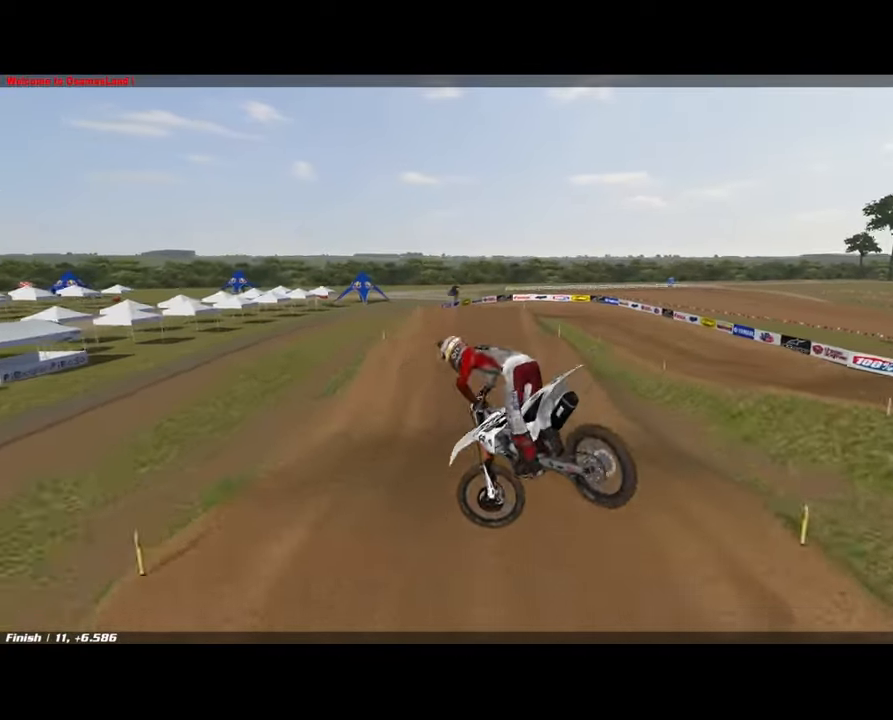
{"buttons": ["R2"], "left_stick": "center", "right_stick": "up-right", "events": [[34, "left_stick", "center"], [67, "right_stick", "center"], [234, "left_stick", "left"], [300, "right_stick", "up-left"], [400, "left_stick", "center"], [500, "right_stick", "up-right"]]}
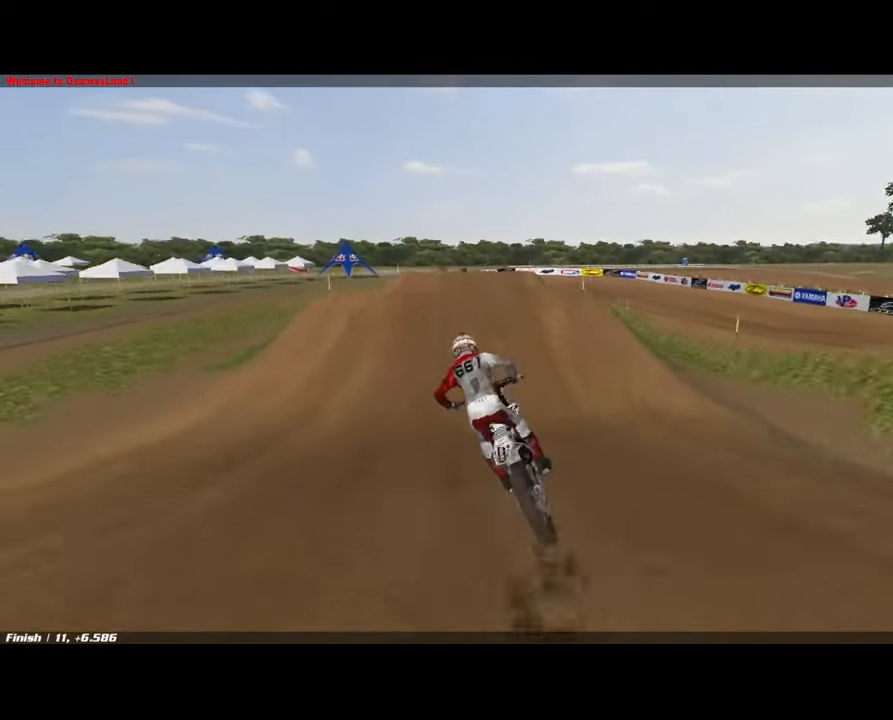
{"buttons": [], "left_stick": "right", "right_stick": "center", "events": [[34, "left_stick", "right"], [134, "right_stick", "down-right"], [167, "left_stick", "center"], [367, "right_stick", "center"], [434, "left_stick", "right"], [467, "R2", "up"]]}
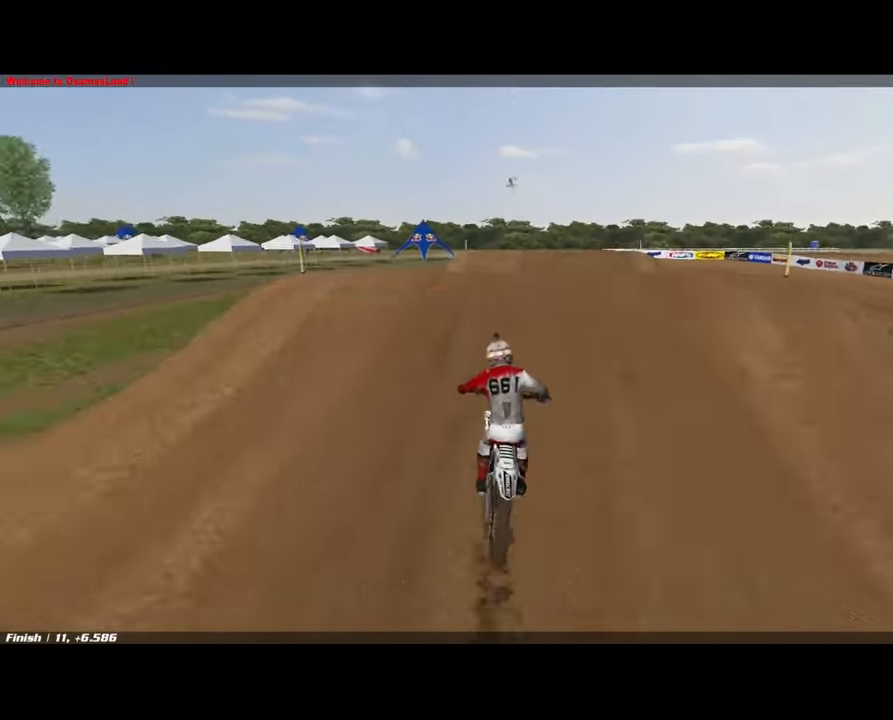
{"buttons": ["R2"], "left_stick": "right", "right_stick": "down-right", "events": [[267, "right_stick", "down-right"], [400, "R2", "down"]]}
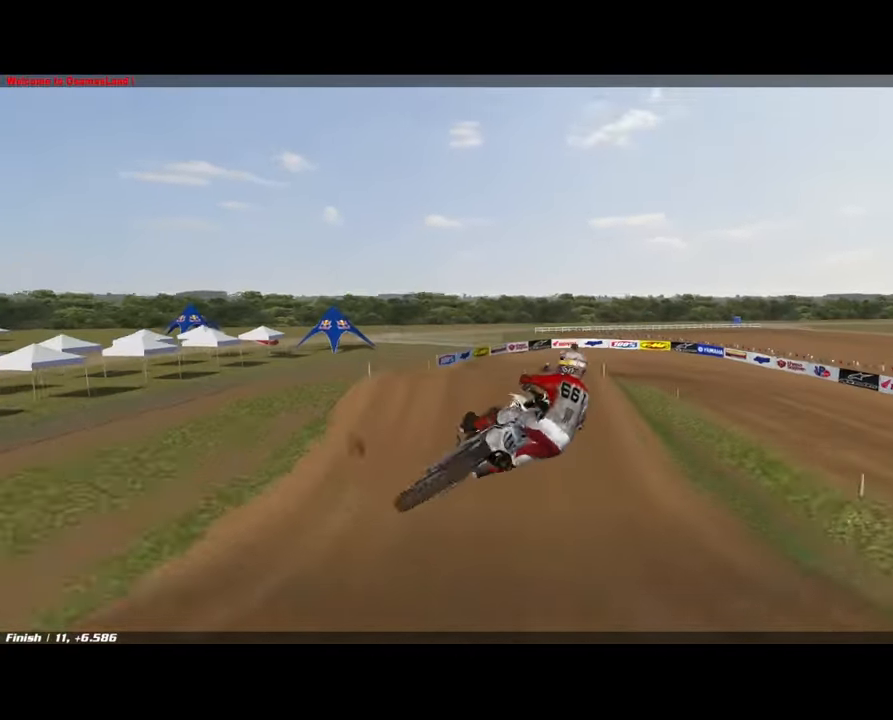
{"buttons": ["R2"], "left_stick": "left", "right_stick": "down-left", "events": [[100, "left_stick", "center"], [134, "right_stick", "down-left"], [167, "left_stick", "left"]]}
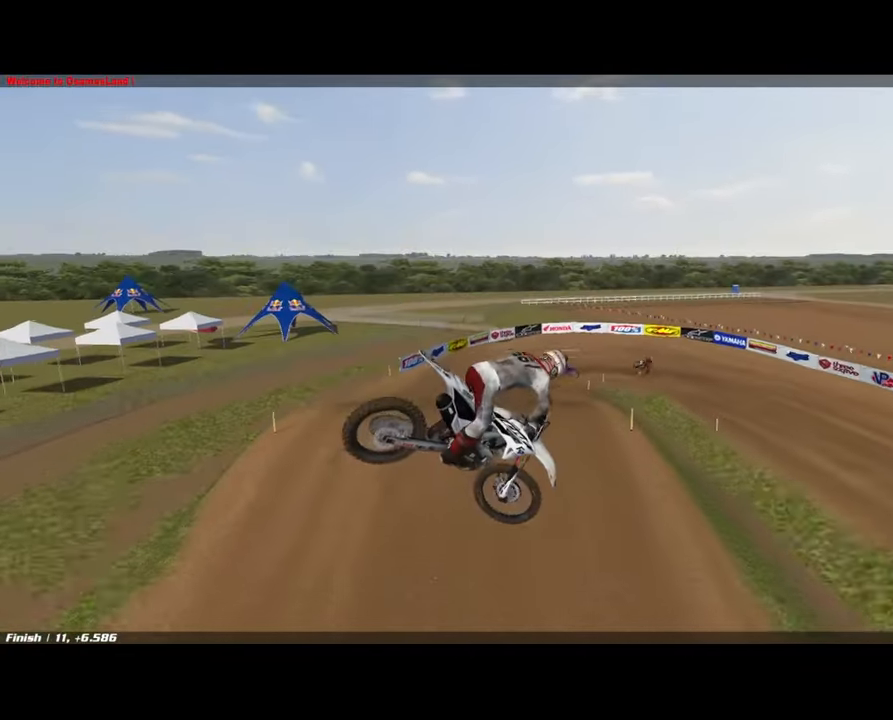
{"buttons": ["R2"], "left_stick": "left", "right_stick": "up-left", "events": [[234, "R2", "up"], [234, "right_stick", "center"], [334, "right_stick", "left"], [400, "R2", "down"], [433, "right_stick", "up-left"]]}
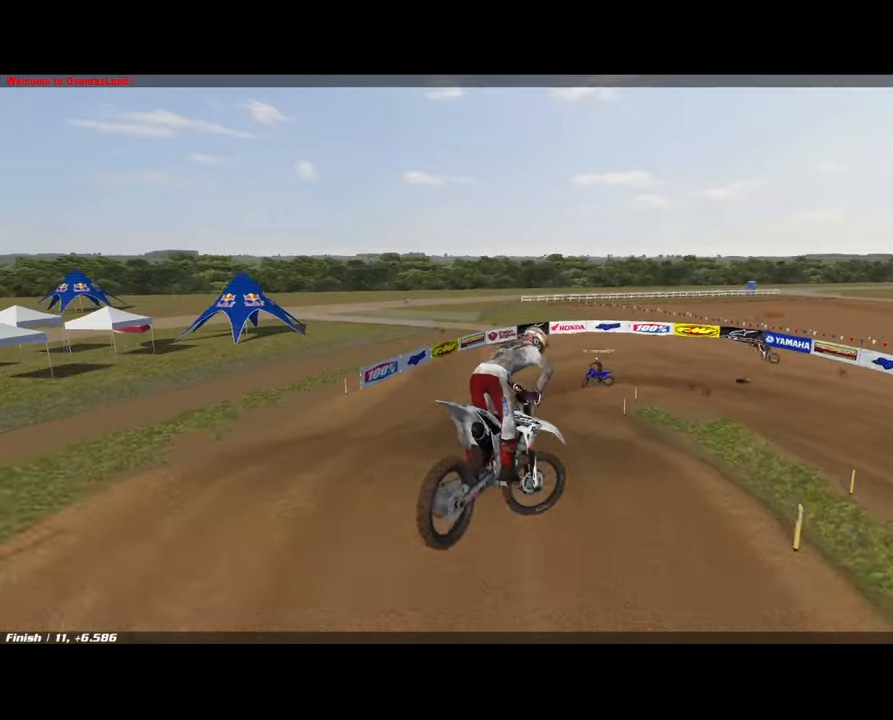
{"buttons": [], "left_stick": "center", "right_stick": "down", "events": [[33, "R2", "up"], [200, "R2", "down"], [200, "left_stick", "center"], [200, "right_stick", "down"], [366, "left_stick", "down-right"], [466, "left_stick", "center"], [500, "R2", "up"]]}
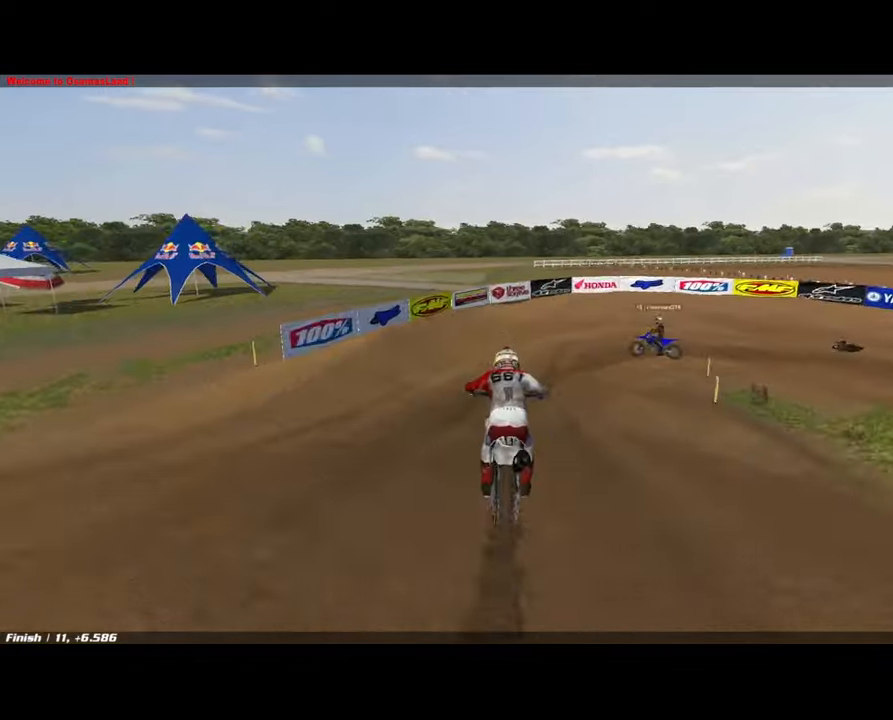
{"buttons": ["L2", "R1"], "left_stick": "right", "right_stick": "right", "events": [[133, "left_stick", "right"], [200, "L2", "down"], [233, "R1", "down"], [400, "right_stick", "right"]]}